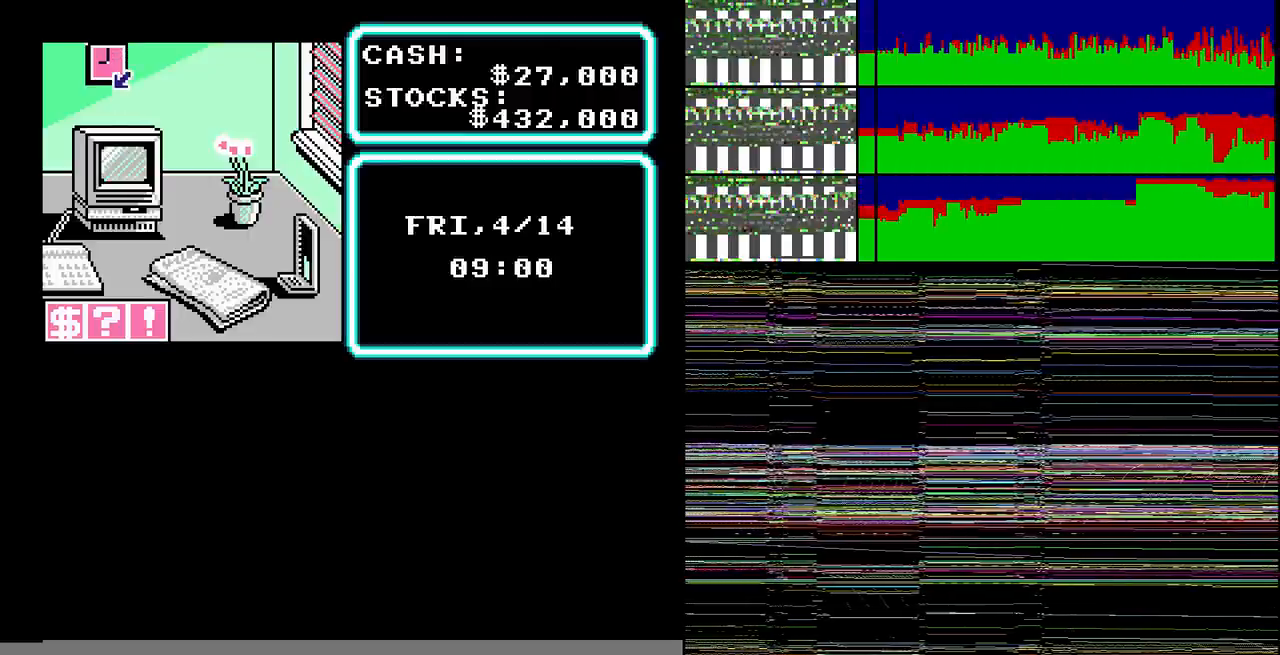
Gameplay with a controller (Nintendo layout); each line is a JSON object with the inputs held at the frame after it. "events" lists button and stick changes between this image and that frame as [ms after this image, input, new state], when the widget could be followed in between. Not read: L3 R3 SELECT START.
{"buttons": [], "events": [[33, "DPAD_UP", "up"], [133, "DPAD_UP", "down"], [200, "DPAD_UP", "up"], [300, "DPAD_UP", "down"], [367, "DPAD_DOWN", "down"], [367, "DPAD_UP", "up"], [433, "DPAD_DOWN", "up"]]}
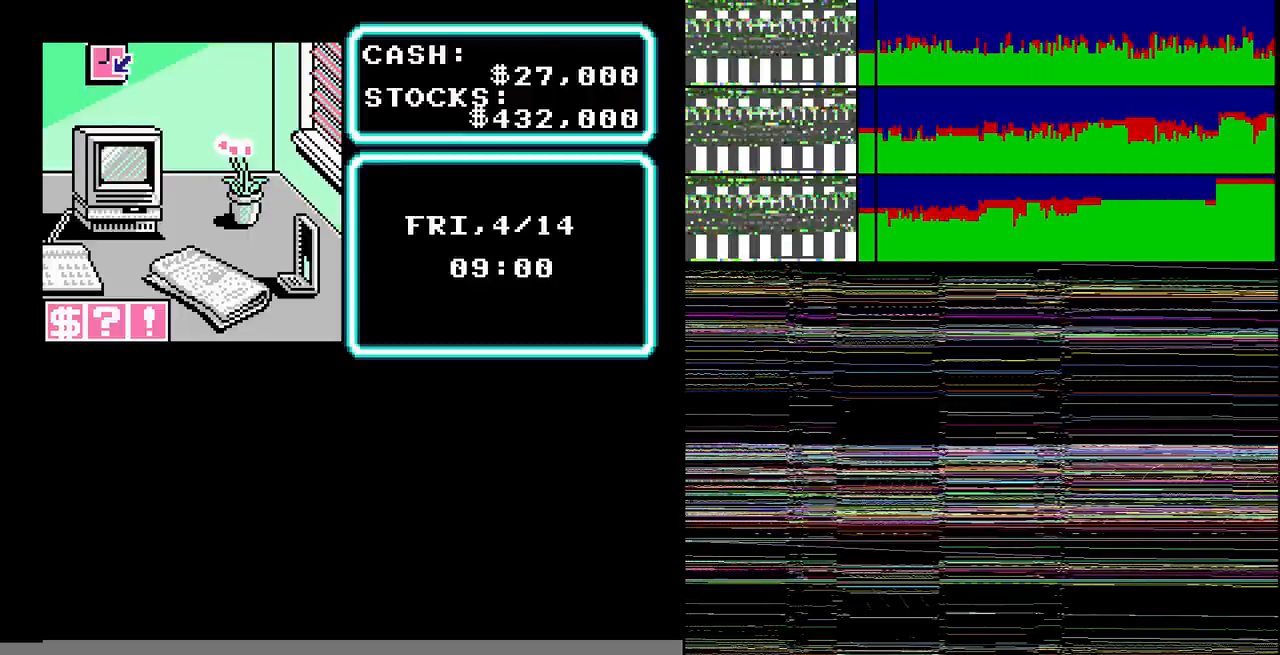
{"buttons": [], "events": [[134, "DPAD_UP", "down"], [200, "DPAD_UP", "up"]]}
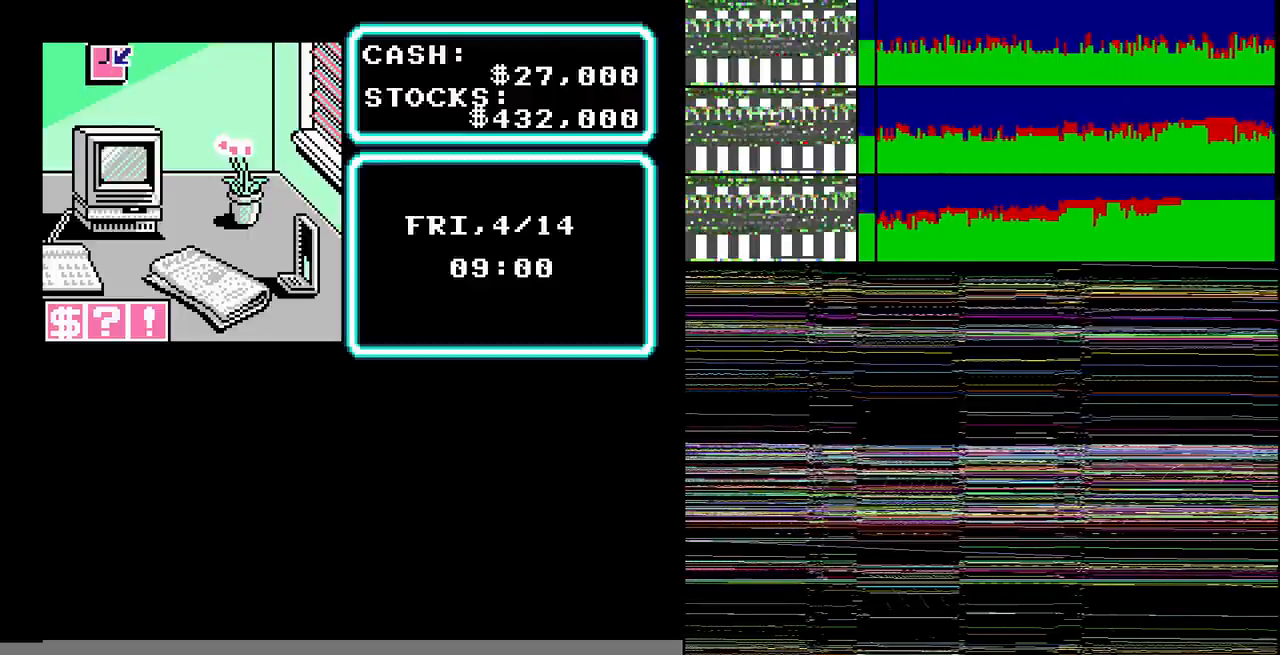
{"buttons": [], "events": []}
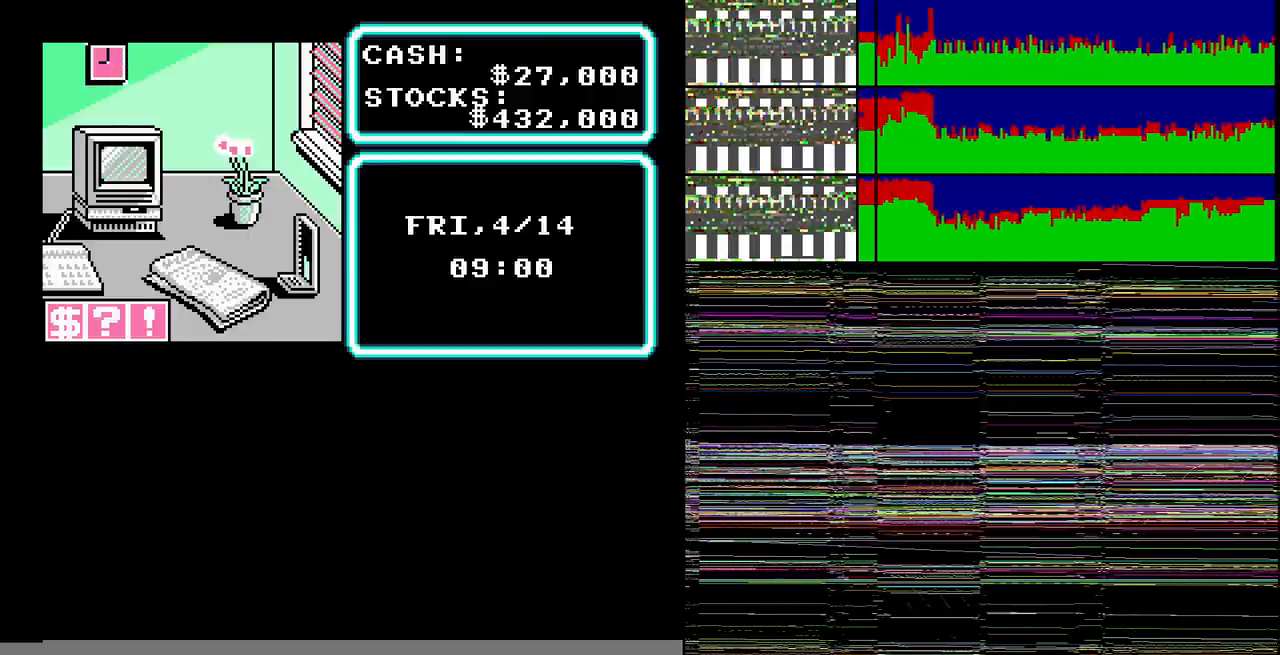
{"buttons": [], "events": []}
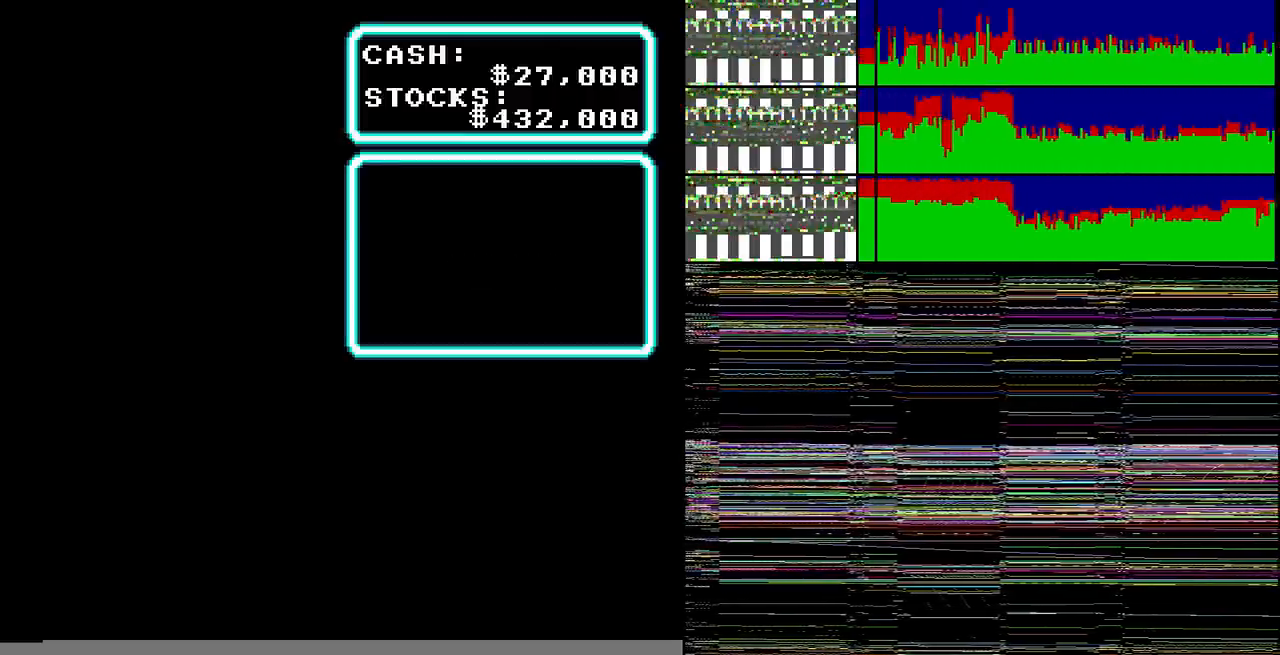
{"buttons": [], "events": [[133, "DPAD_UP", "down"], [200, "DPAD_UP", "up"], [300, "DPAD_UP", "down"], [367, "DPAD_UP", "up"]]}
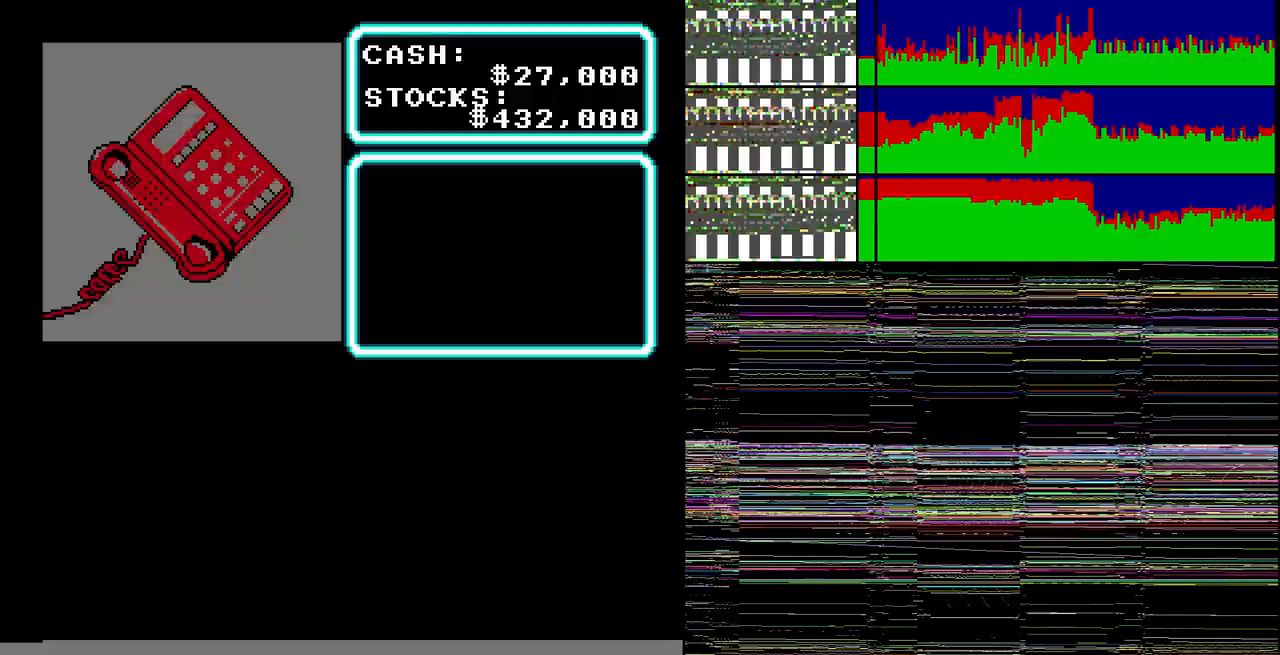
{"buttons": ["A"], "events": [[134, "A", "down"], [234, "A", "up"], [467, "A", "down"]]}
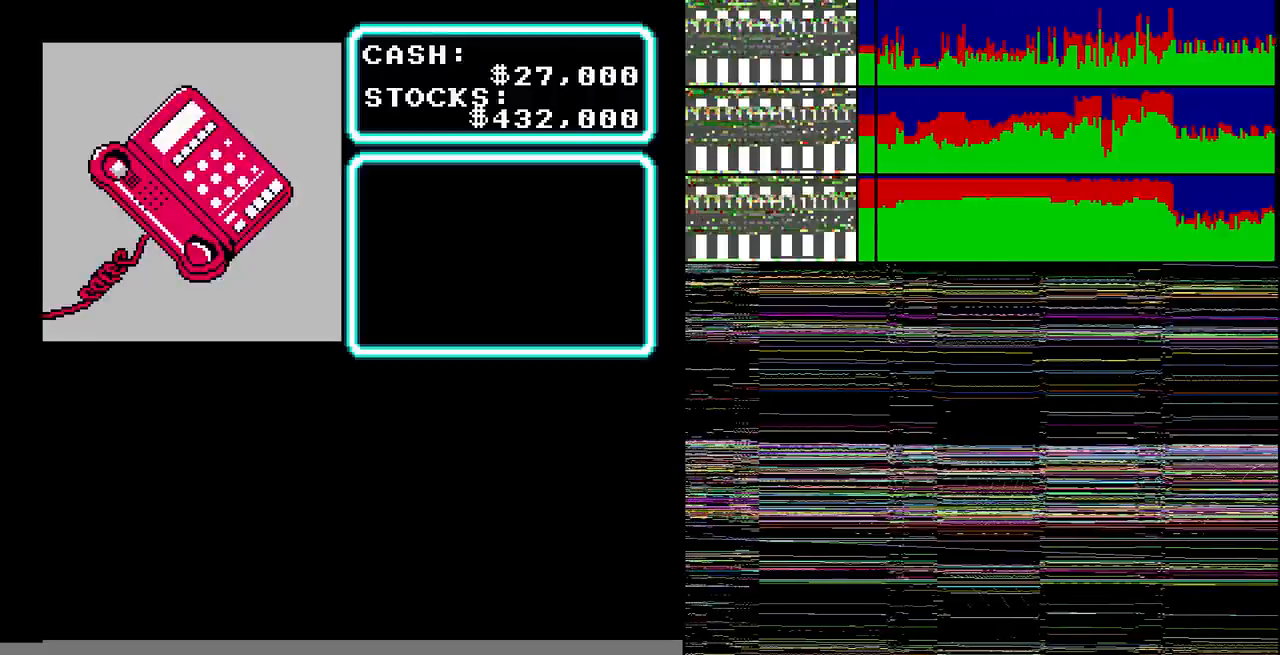
{"buttons": [], "events": [[166, "A", "up"], [267, "A", "down"], [333, "A", "up"]]}